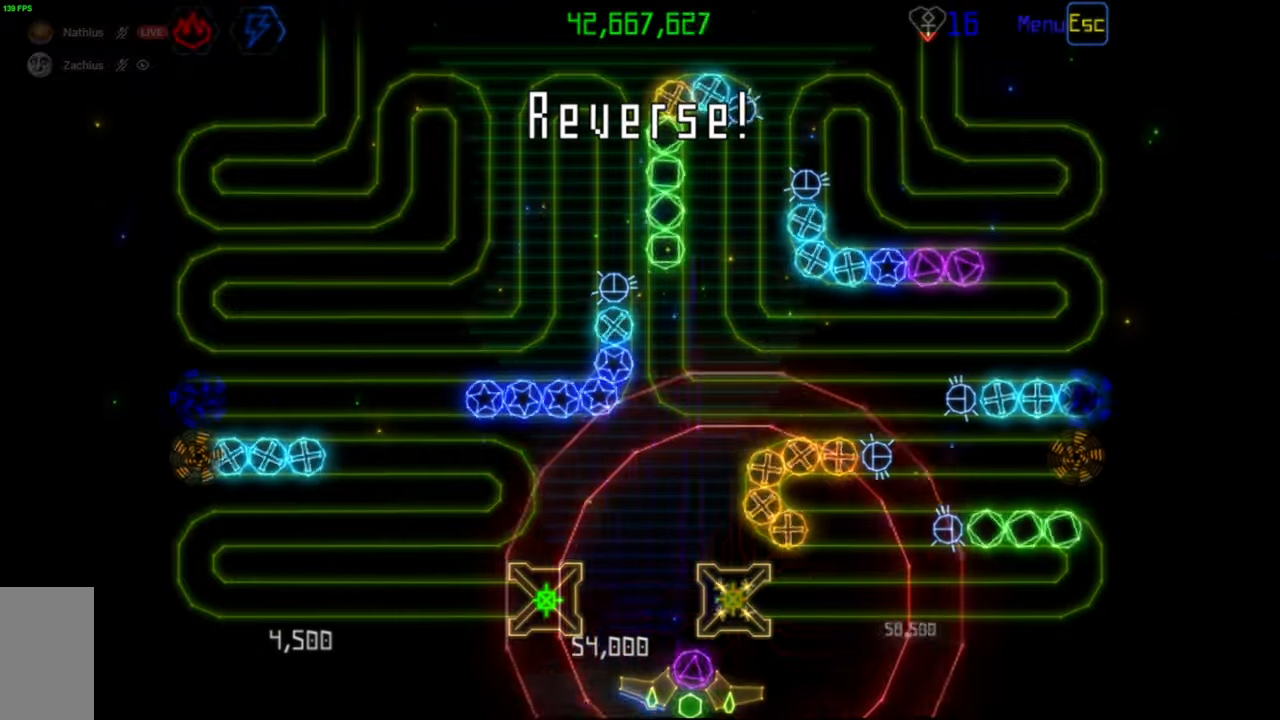
Gameplay with keyboard and mouse; each line is a JSON object with the keys and mouse buttons held at the frame after it. "events" lists presses ("down") and releases ("up") of "mouse_left", "mouse_wheel", "mouse_right", "mouse_mb4" and "mouse_mb5" between this image and that frame as [ms after this image, input, new state], when the widget could be followed in between. "mouse_left", "mouse_wheel", "mouse_right", "mouse_mb4", "mouse_mb5" = the "left", "wheel", "right", "mb4", "mb5" buttons of the "mouse" list. No other keys are recorded. "wheel" means that the mouse wheel is clicked or scrolled. Mouse movement is not recorded.
{"keys": [], "mouse": [], "events": [[83, "mouse_right", "down"], [167, "mouse_right", "up"], [283, "mouse_left", "down"], [333, "mouse_left", "up"]]}
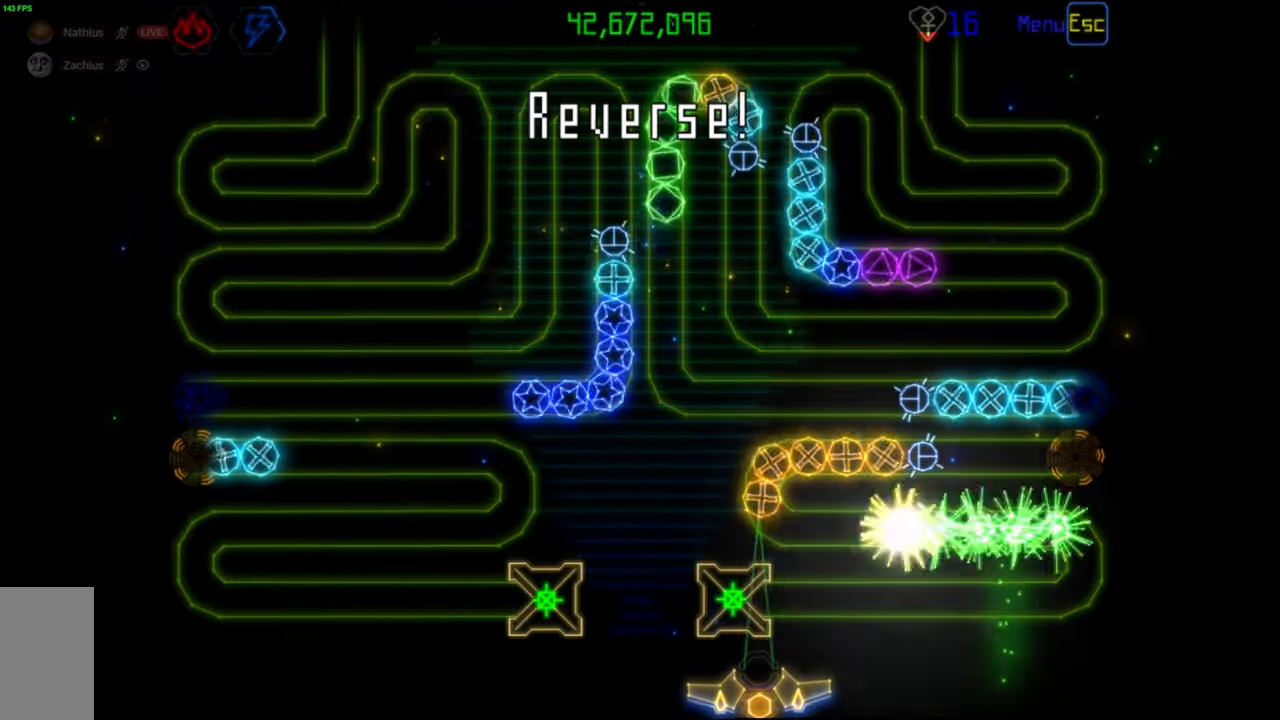
{"keys": [], "mouse": [], "events": [[250, "mouse_right", "down"], [350, "mouse_right", "up"], [433, "mouse_left", "down"], [500, "mouse_left", "up"]]}
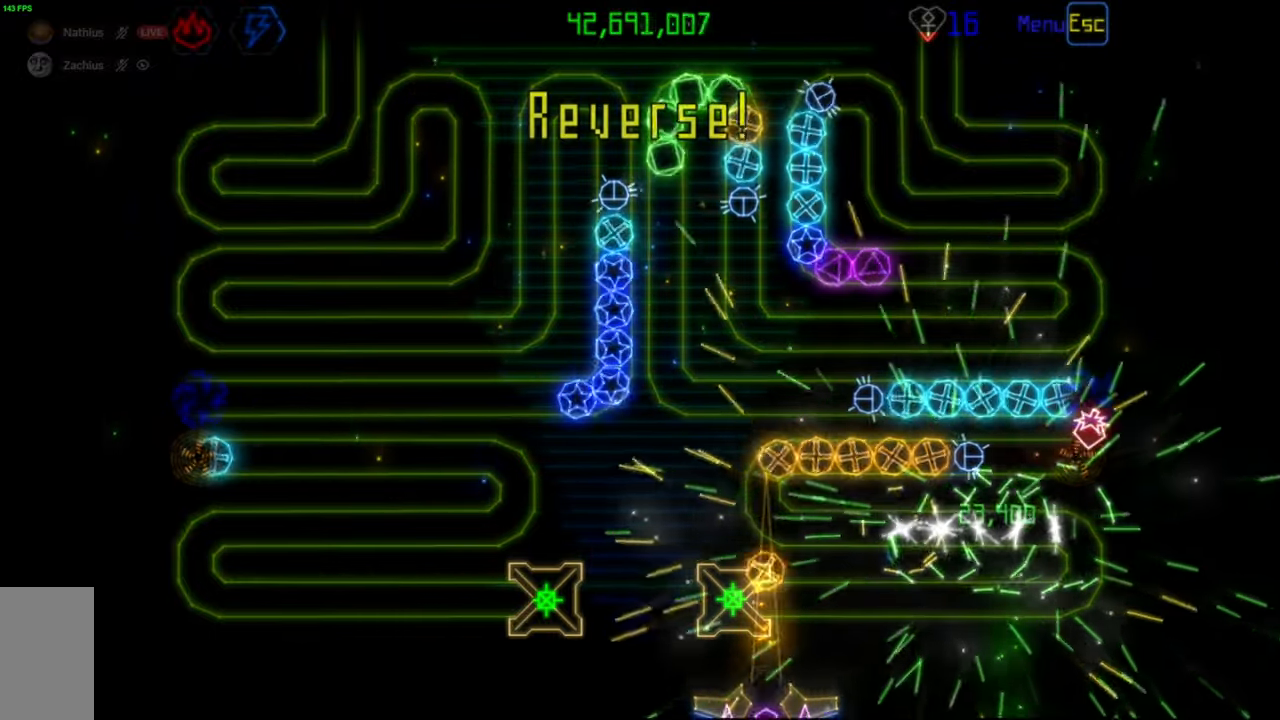
{"keys": [], "mouse": [], "events": []}
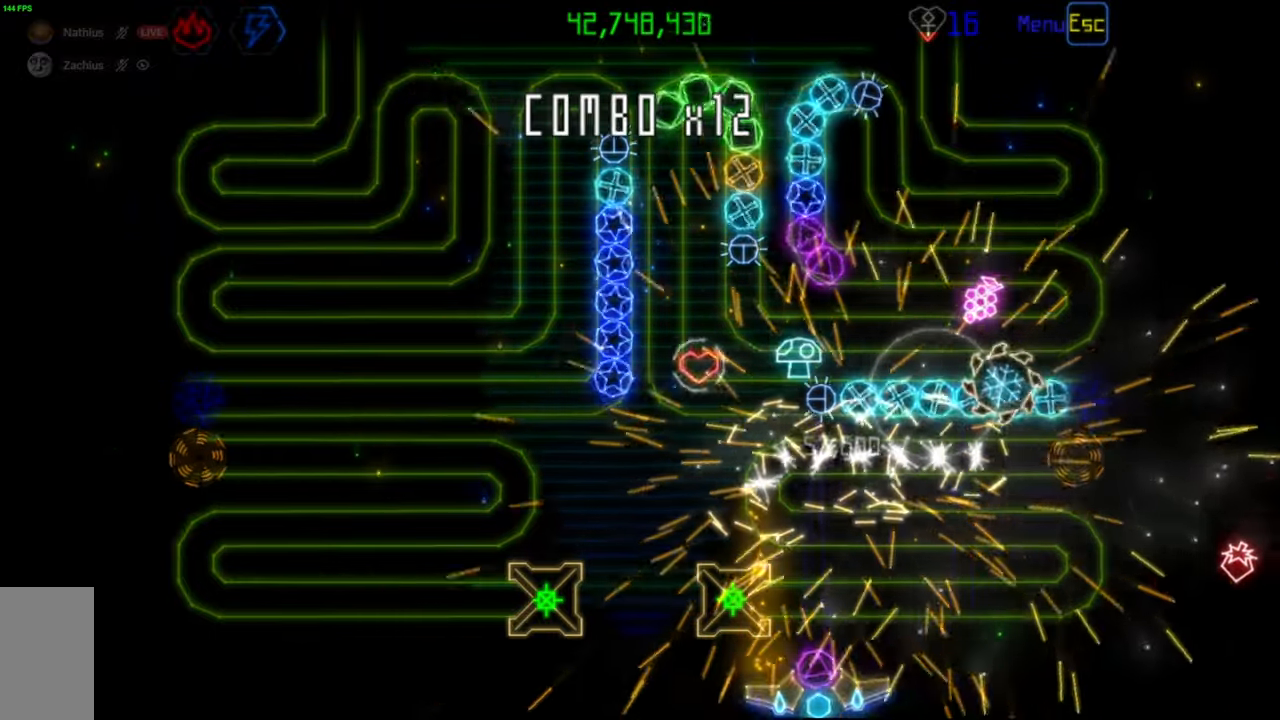
{"keys": [], "mouse": [], "events": []}
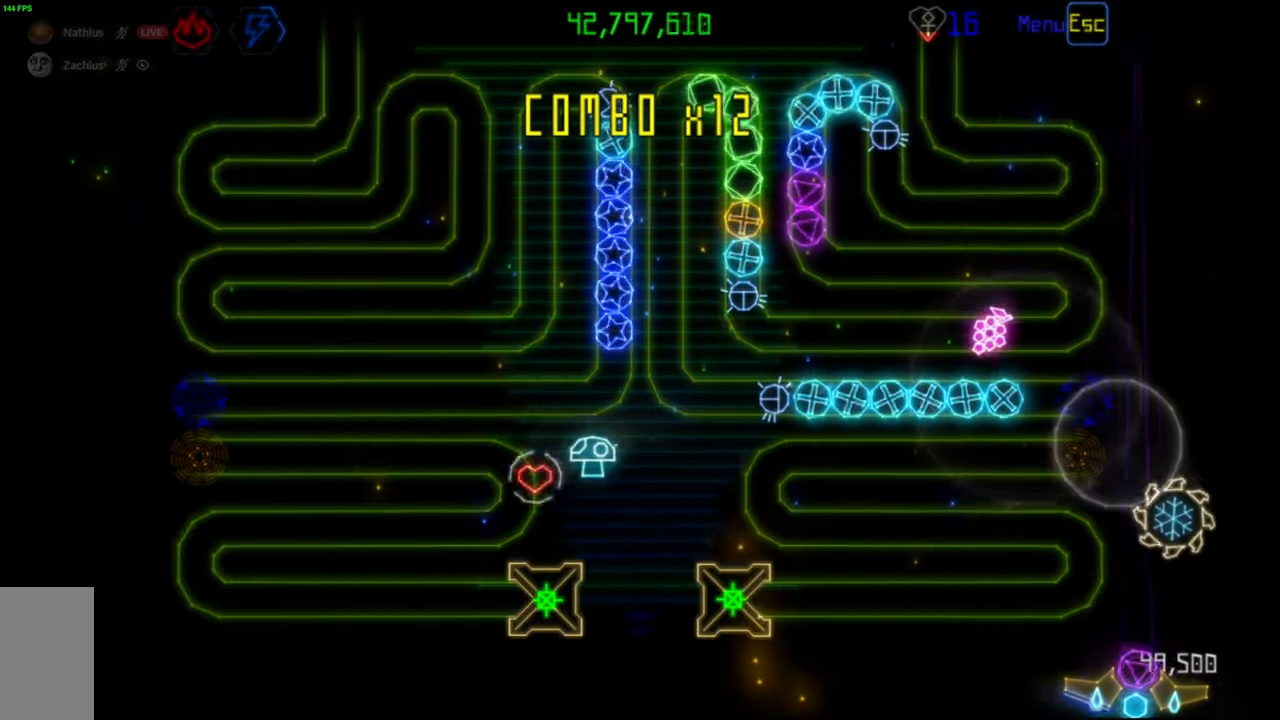
{"keys": [], "mouse": [], "events": []}
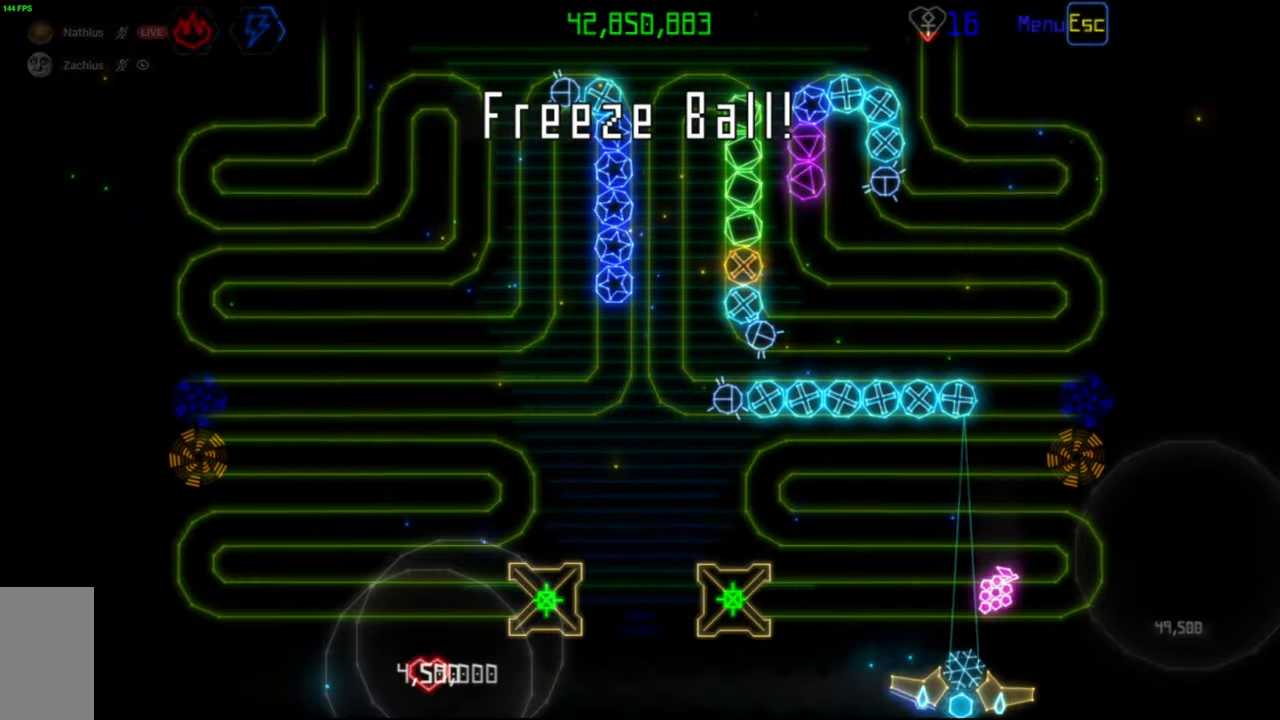
{"keys": [], "mouse": ["left"], "events": [[350, "mouse_right", "down"], [433, "mouse_right", "up"], [483, "mouse_left", "down"]]}
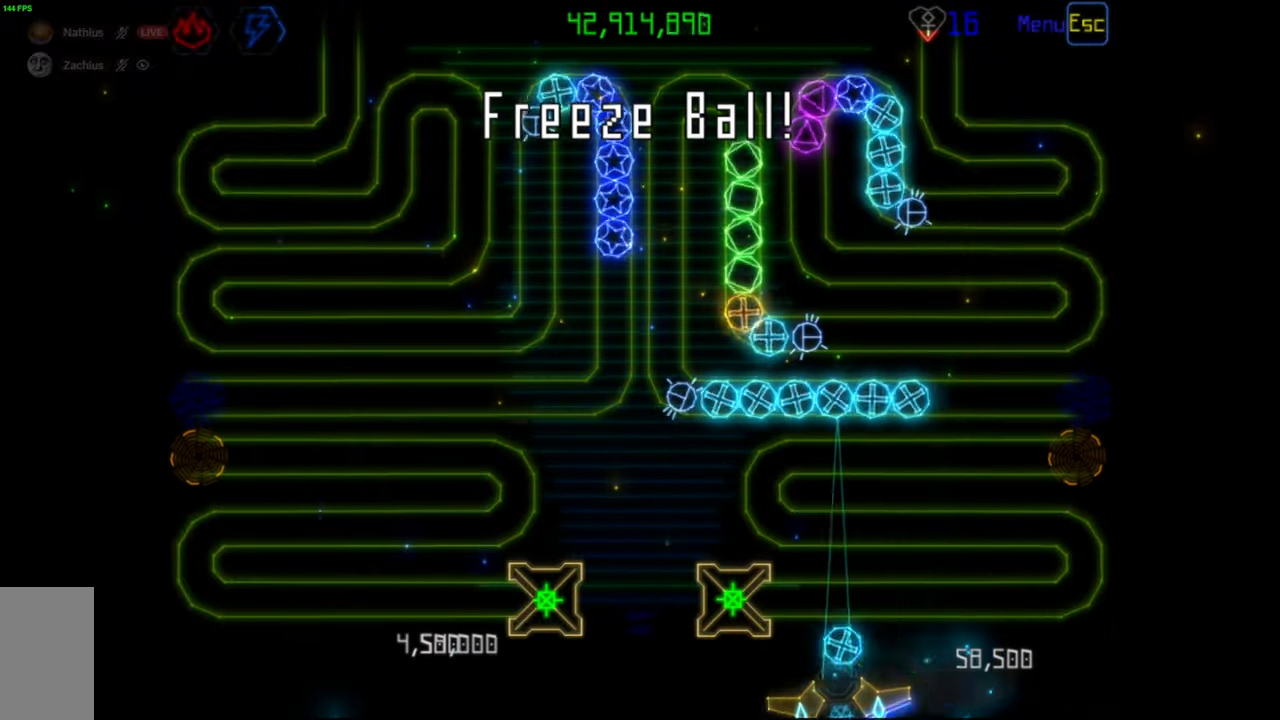
{"keys": [], "mouse": [], "events": [[67, "mouse_left", "up"]]}
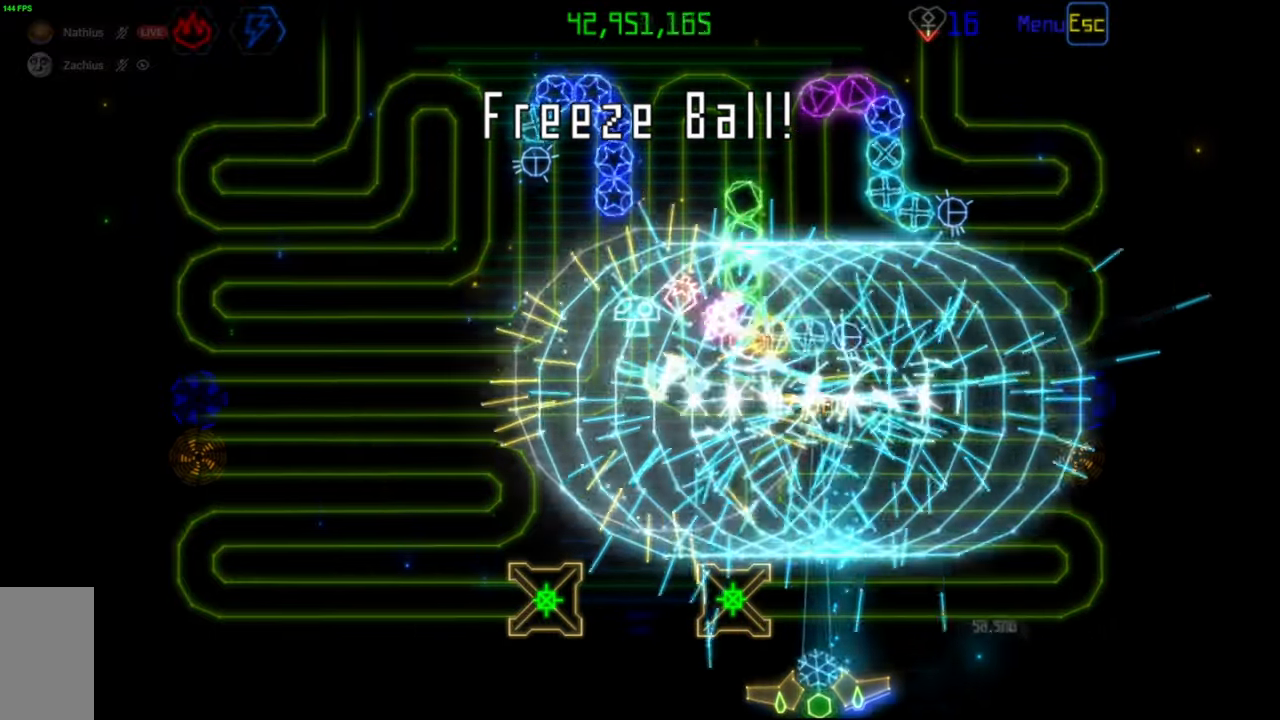
{"keys": [], "mouse": [], "events": [[233, "mouse_left", "down"], [300, "mouse_left", "up"]]}
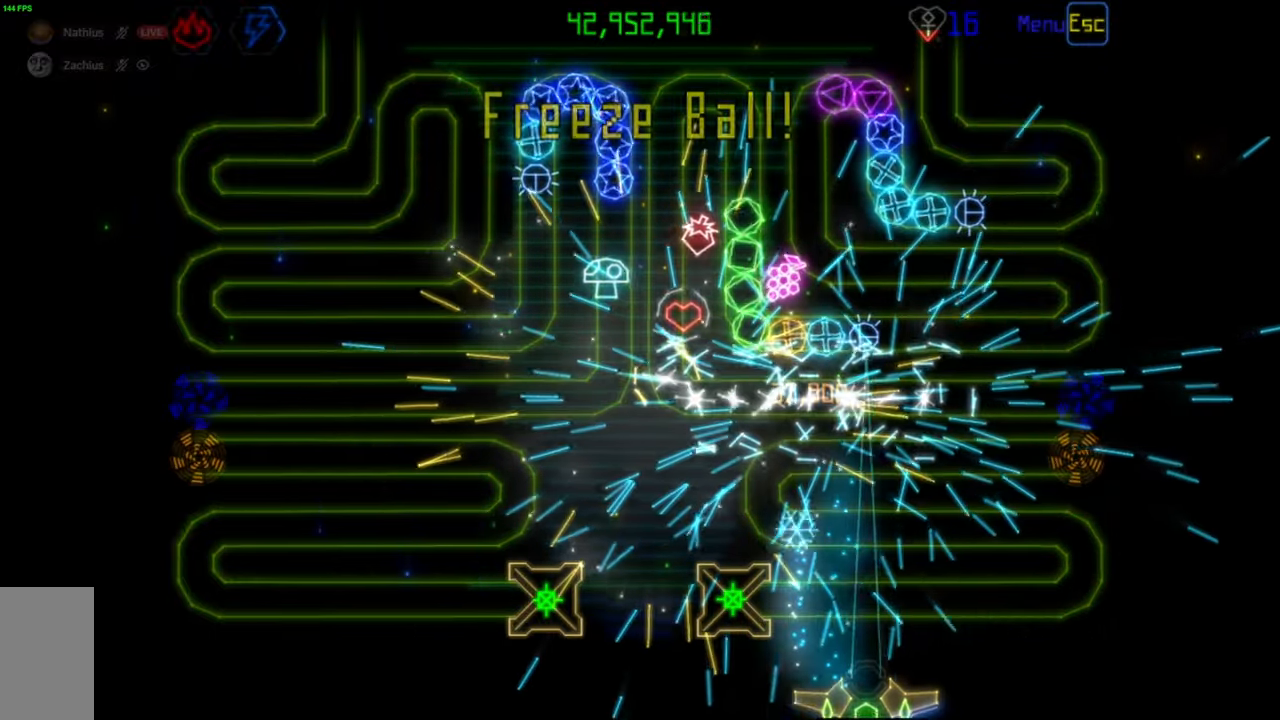
{"keys": [], "mouse": [], "events": []}
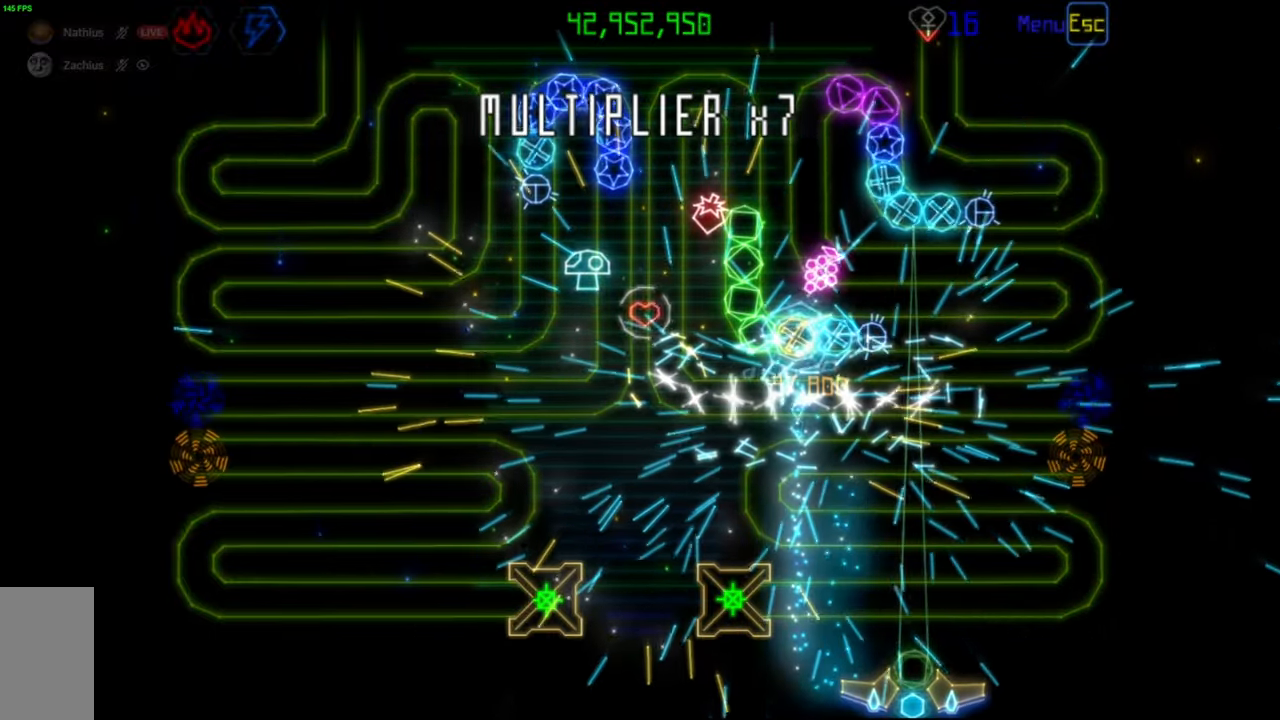
{"keys": [], "mouse": [], "events": [[250, "mouse_right", "down"], [333, "mouse_right", "up"]]}
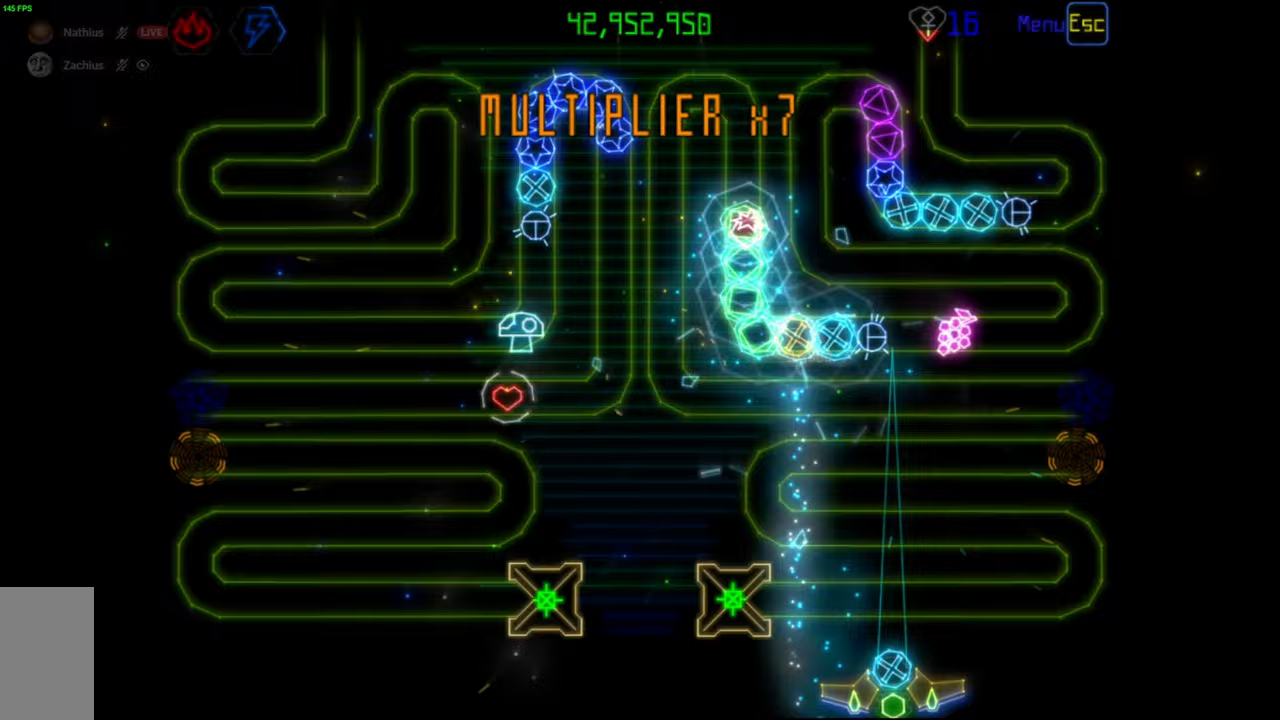
{"keys": [], "mouse": [], "events": []}
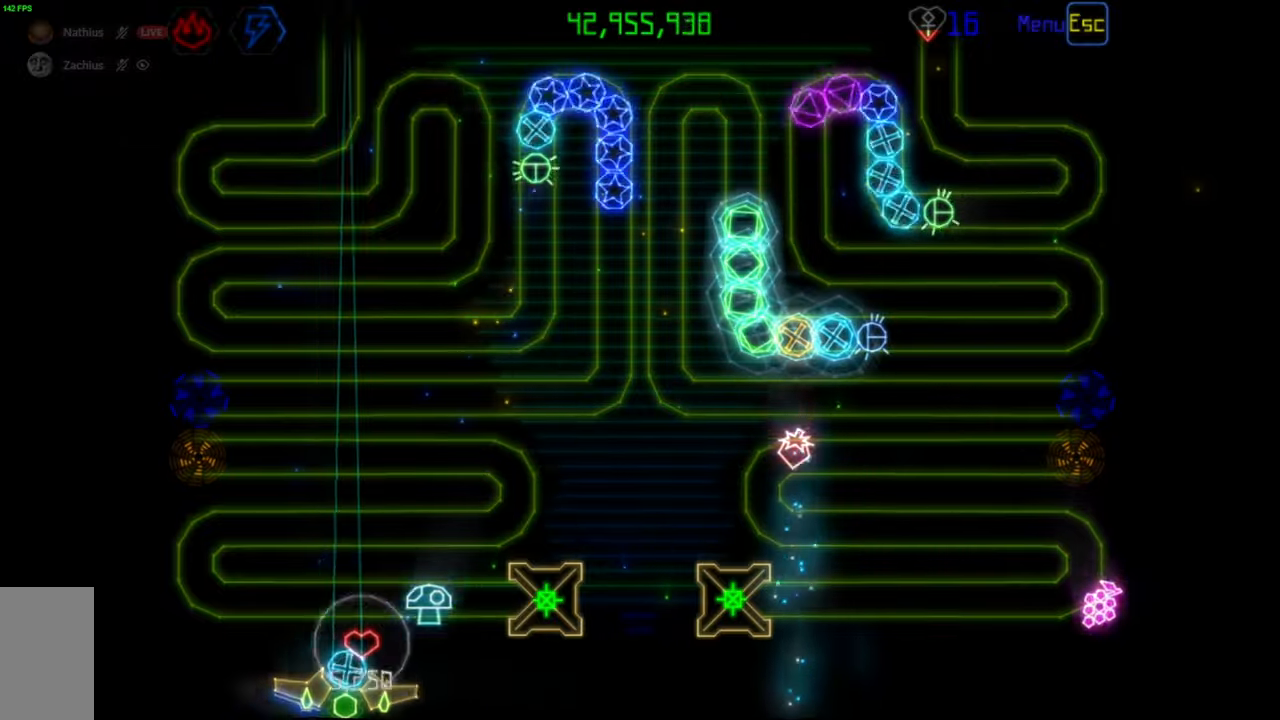
{"keys": [], "mouse": [], "events": []}
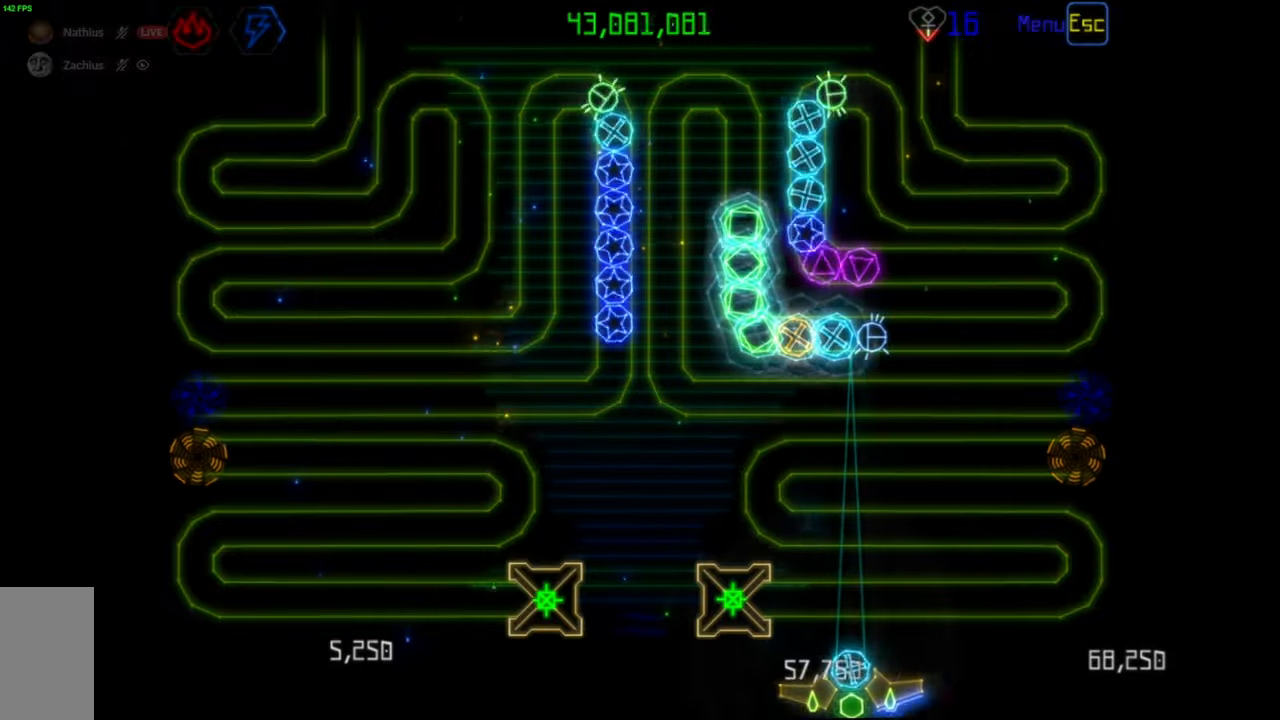
{"keys": [], "mouse": [], "events": [[333, "mouse_left", "down"], [400, "mouse_left", "up"]]}
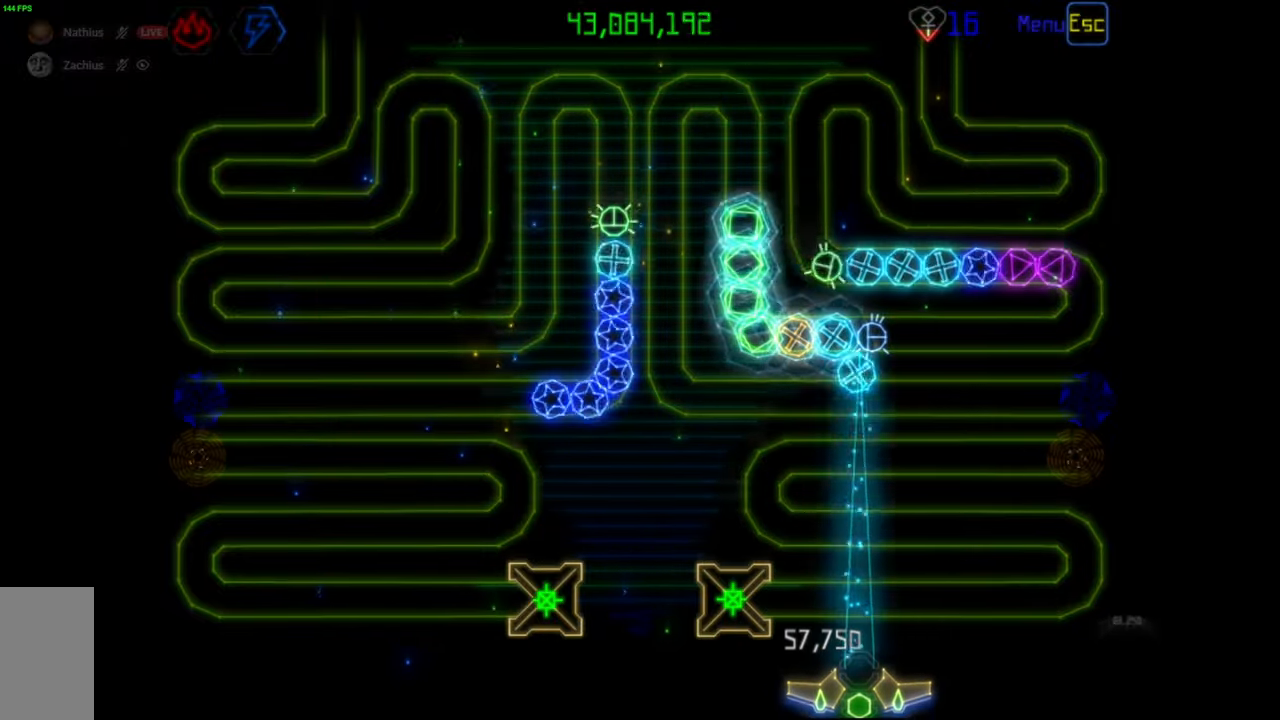
{"keys": [], "mouse": [], "events": []}
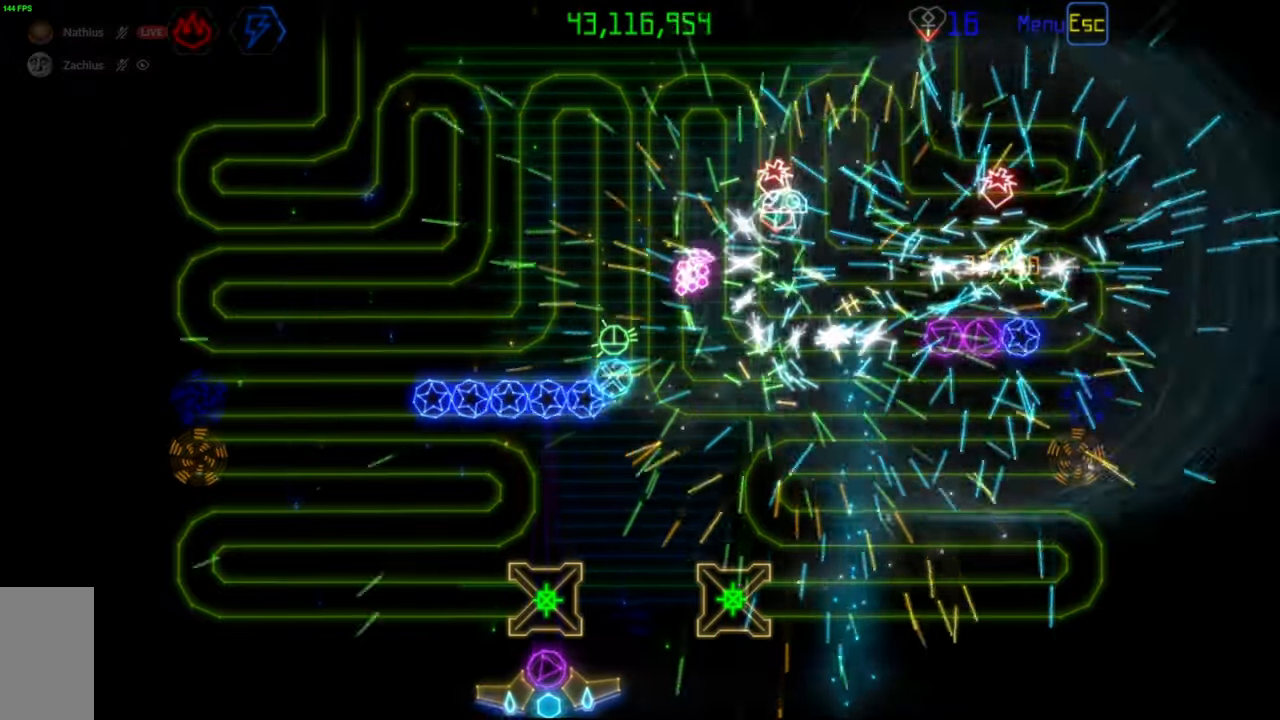
{"keys": [], "mouse": [], "events": [[100, "mouse_right", "down"], [183, "mouse_right", "up"]]}
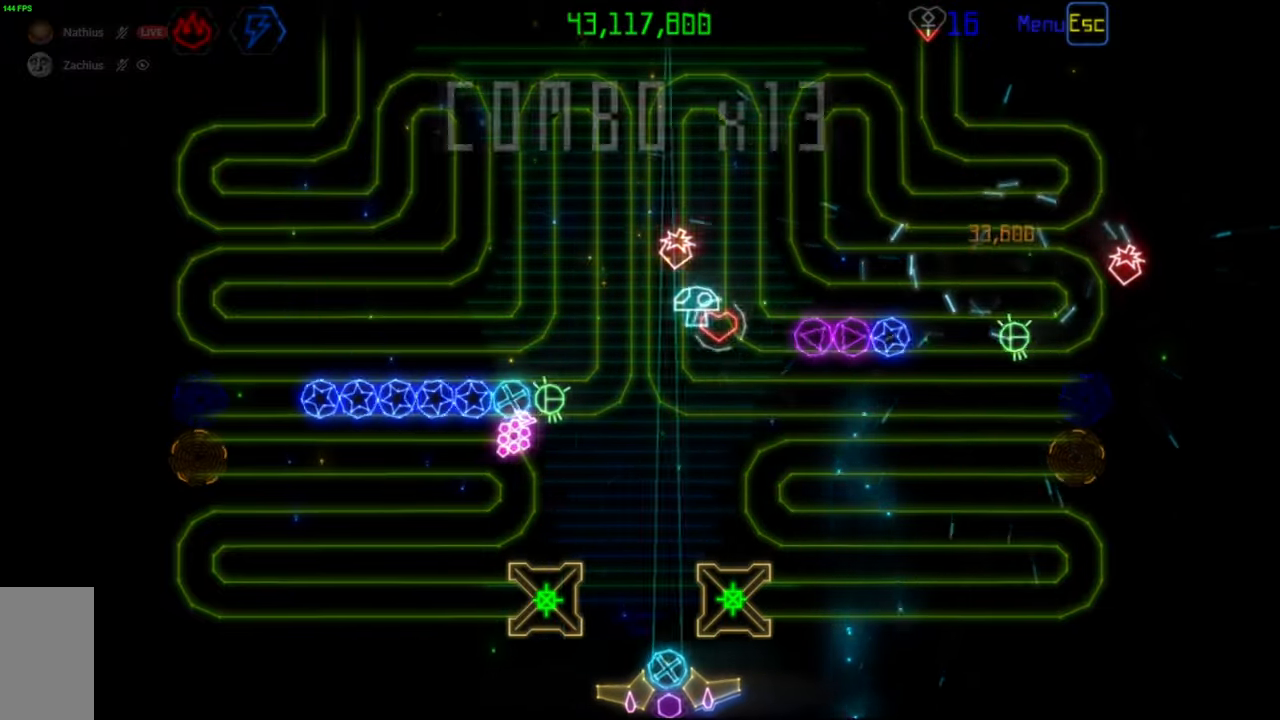
{"keys": [], "mouse": [], "events": []}
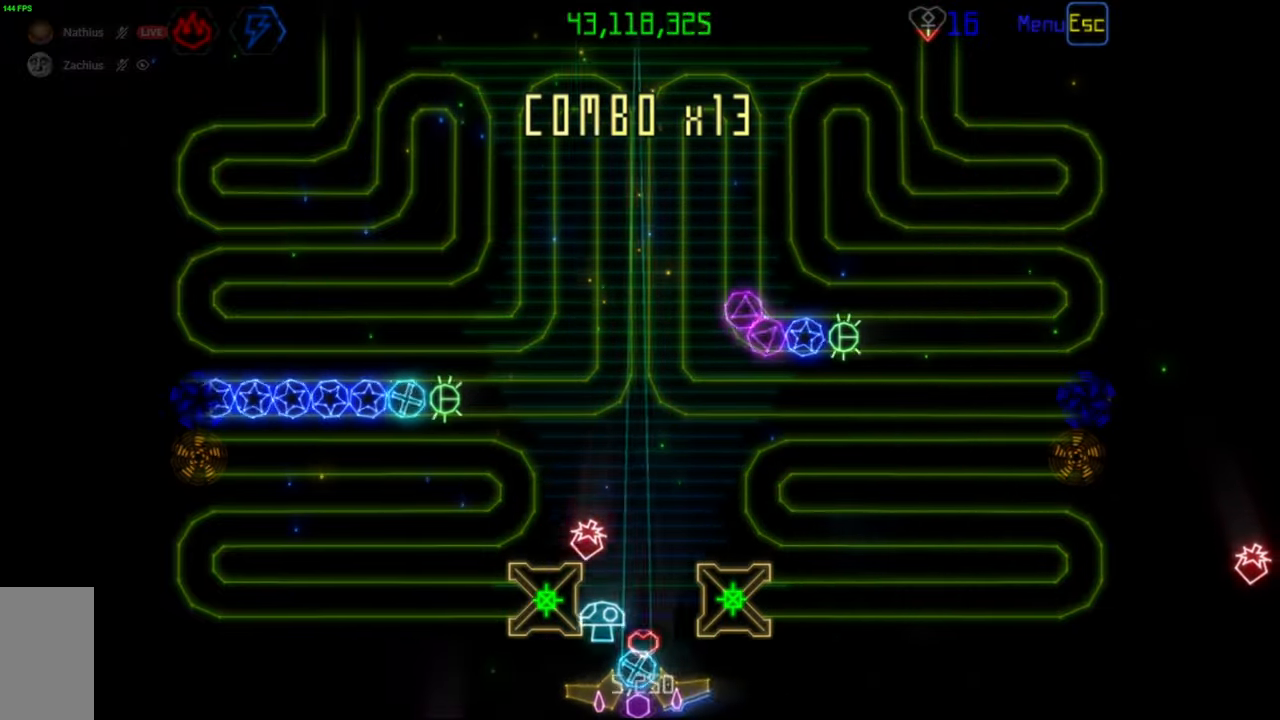
{"keys": [], "mouse": ["right"], "events": [[450, "mouse_right", "down"]]}
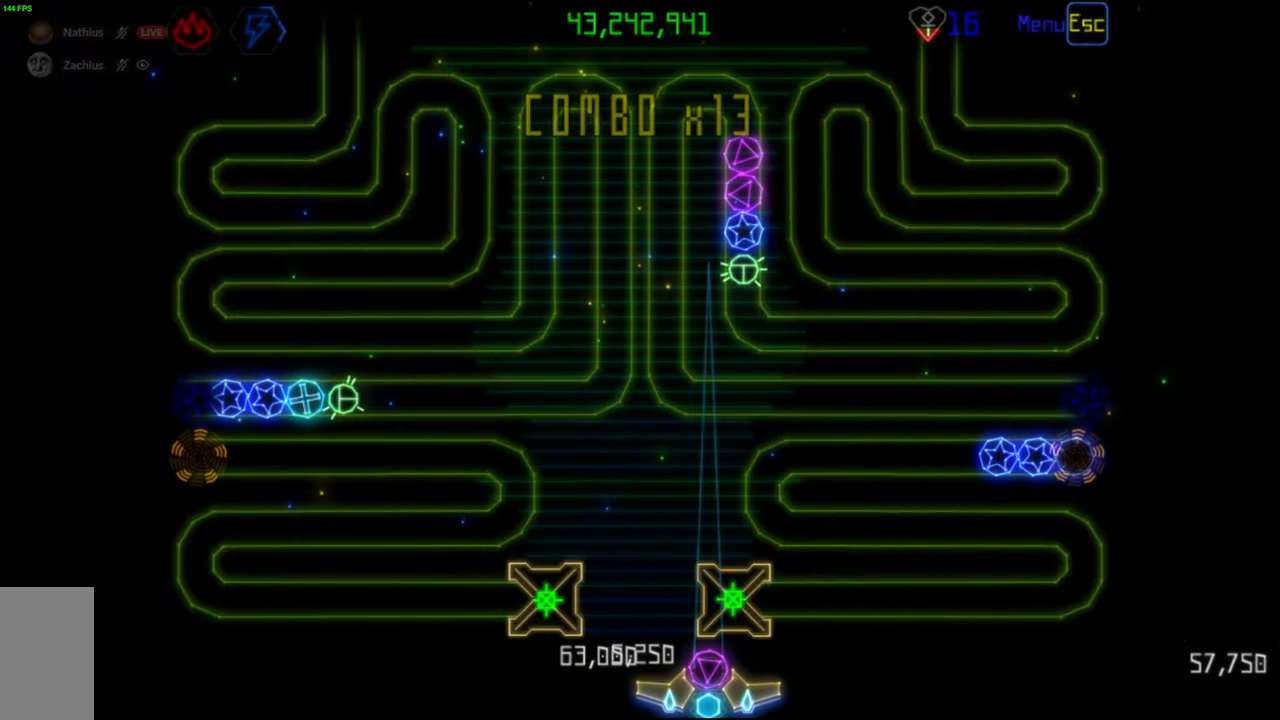
{"keys": [], "mouse": [], "events": [[33, "mouse_right", "up"], [400, "mouse_left", "down"], [483, "mouse_left", "up"]]}
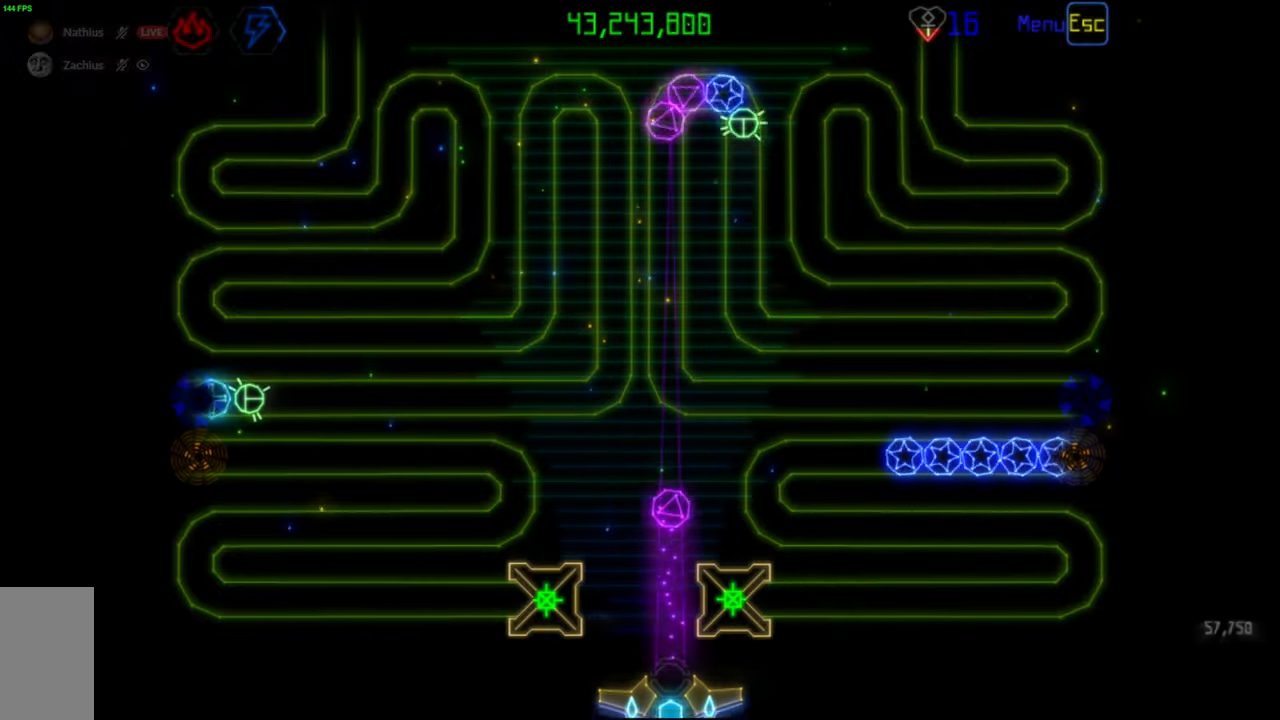
{"keys": [], "mouse": ["right"], "events": [[467, "mouse_right", "down"]]}
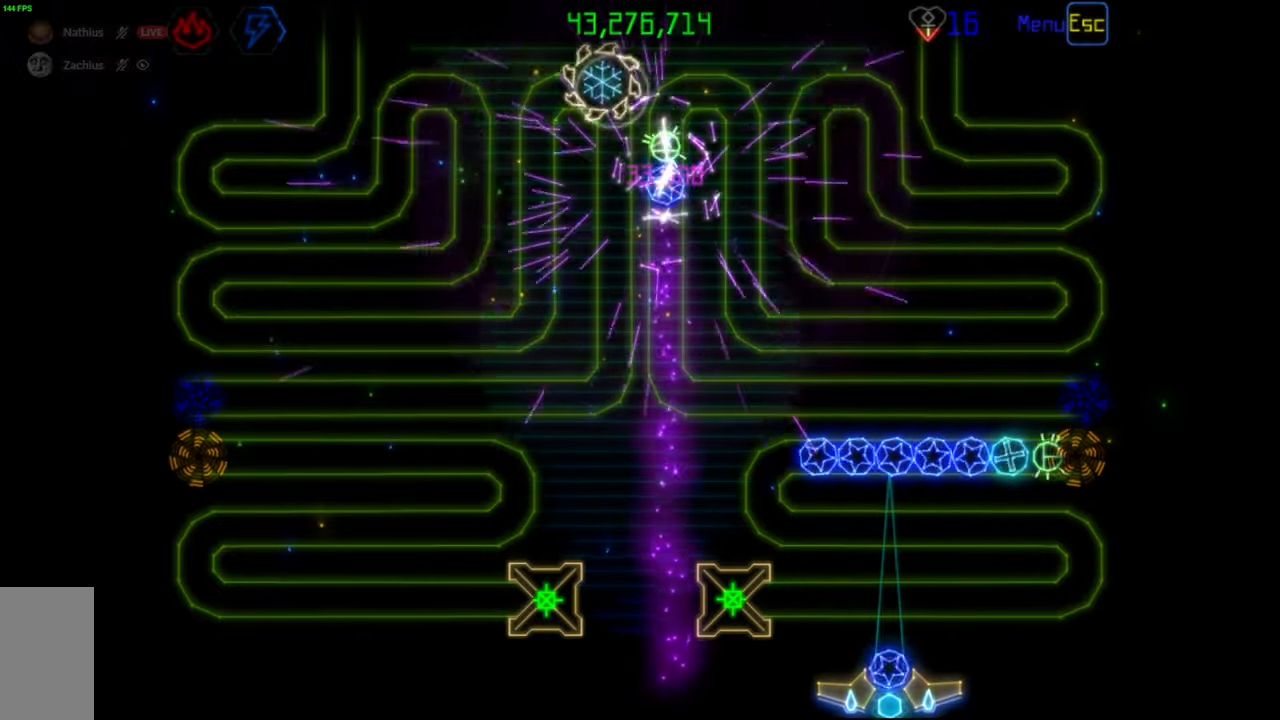
{"keys": [], "mouse": [], "events": [[67, "mouse_right", "up"], [167, "mouse_left", "down"], [250, "mouse_left", "up"]]}
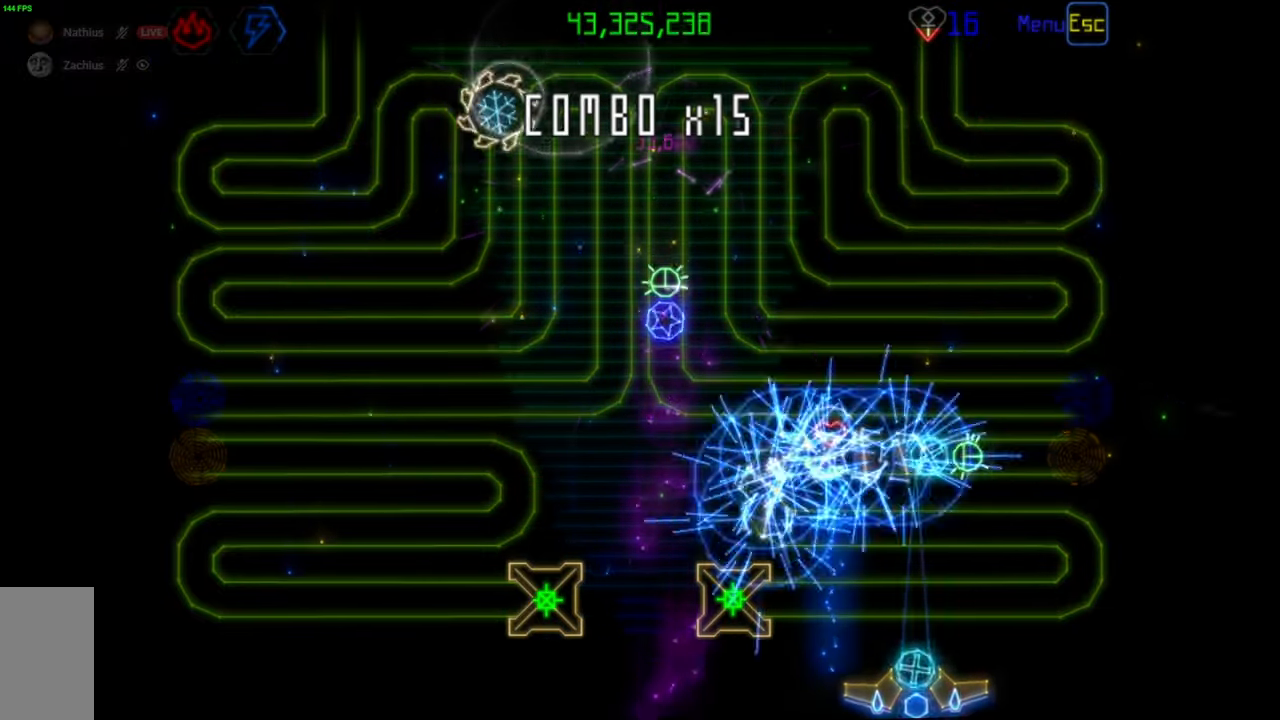
{"keys": [], "mouse": [], "events": [[67, "mouse_left", "down"], [150, "mouse_left", "up"]]}
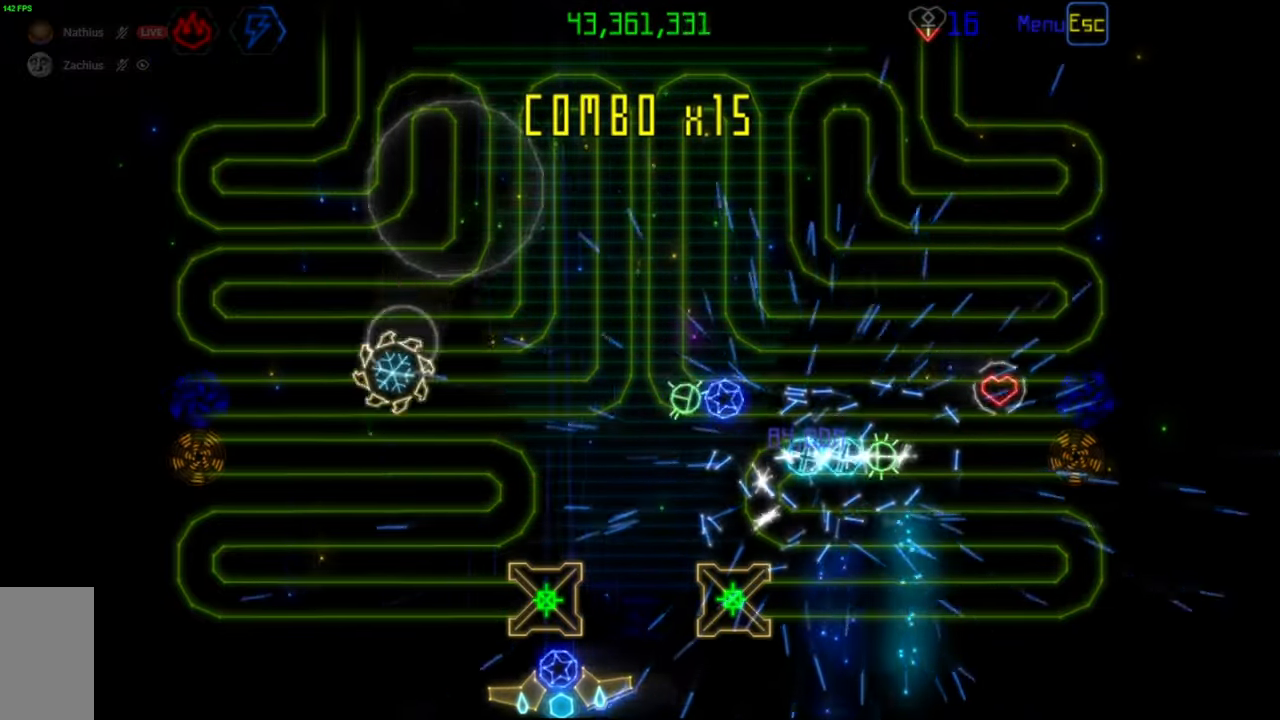
{"keys": [], "mouse": [], "events": []}
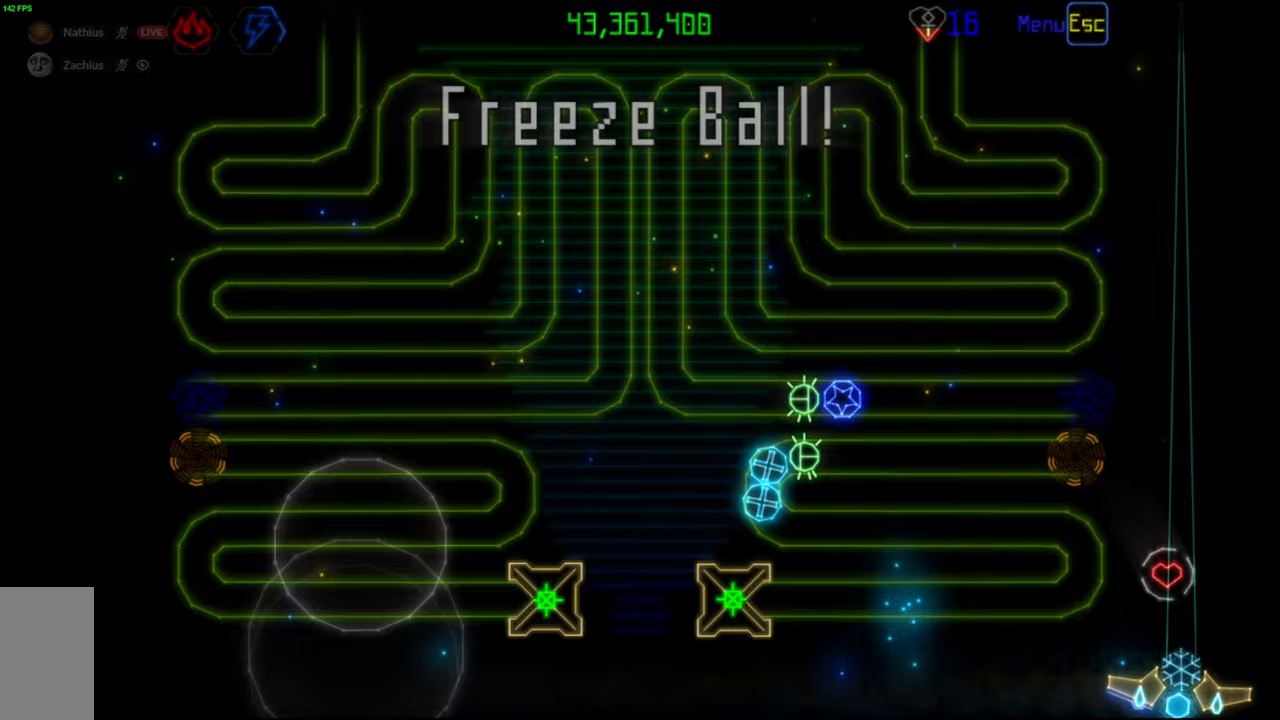
{"keys": [], "mouse": [], "events": []}
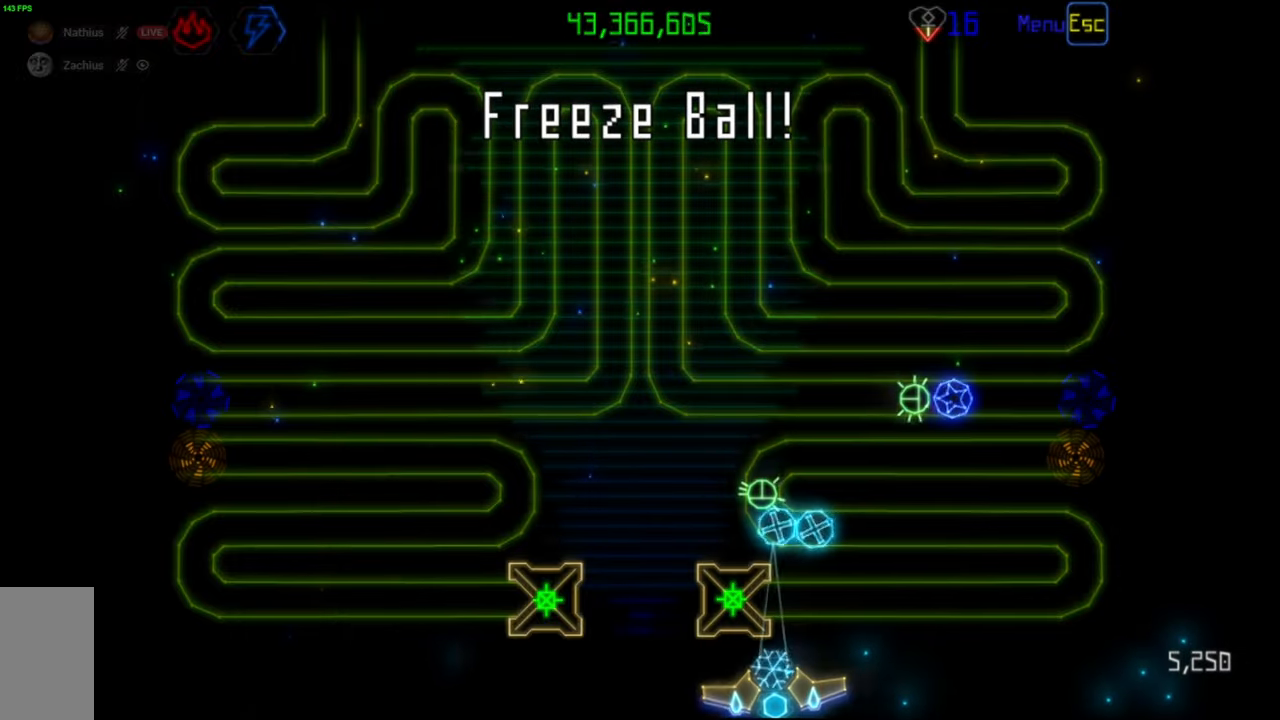
{"keys": [], "mouse": [], "events": [[17, "mouse_left", "down"], [100, "mouse_left", "up"]]}
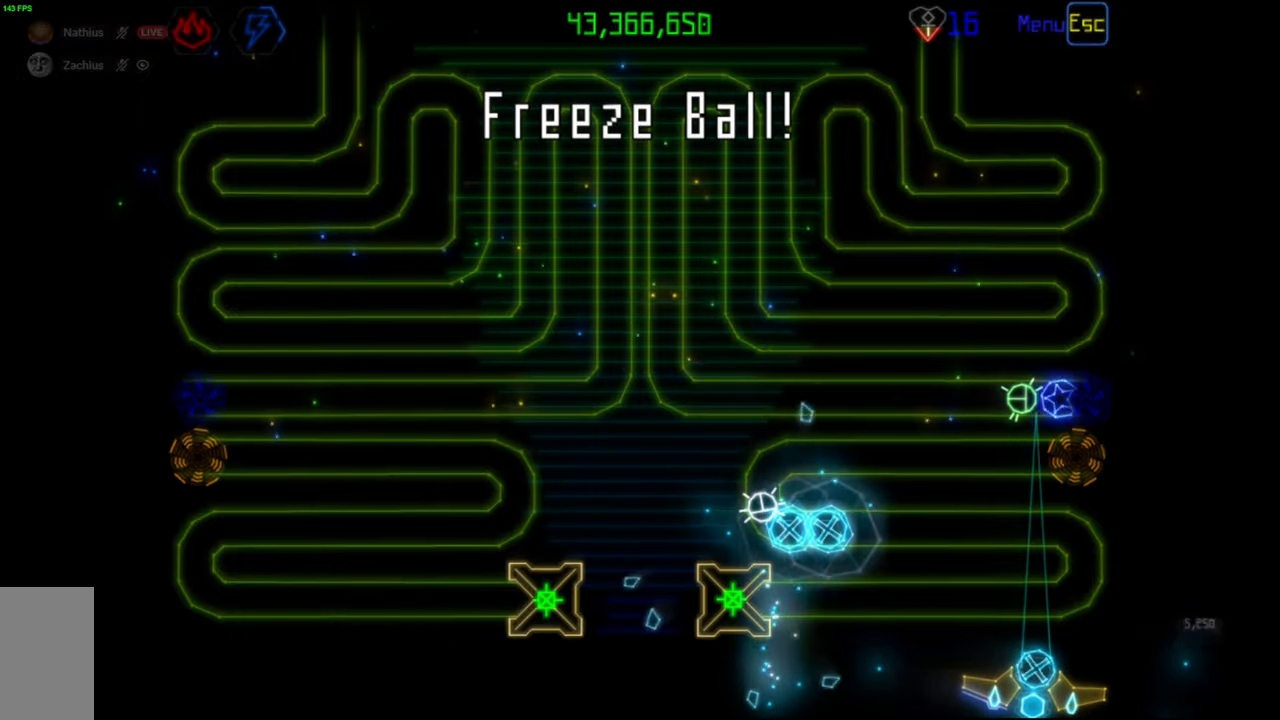
{"keys": [], "mouse": [], "events": []}
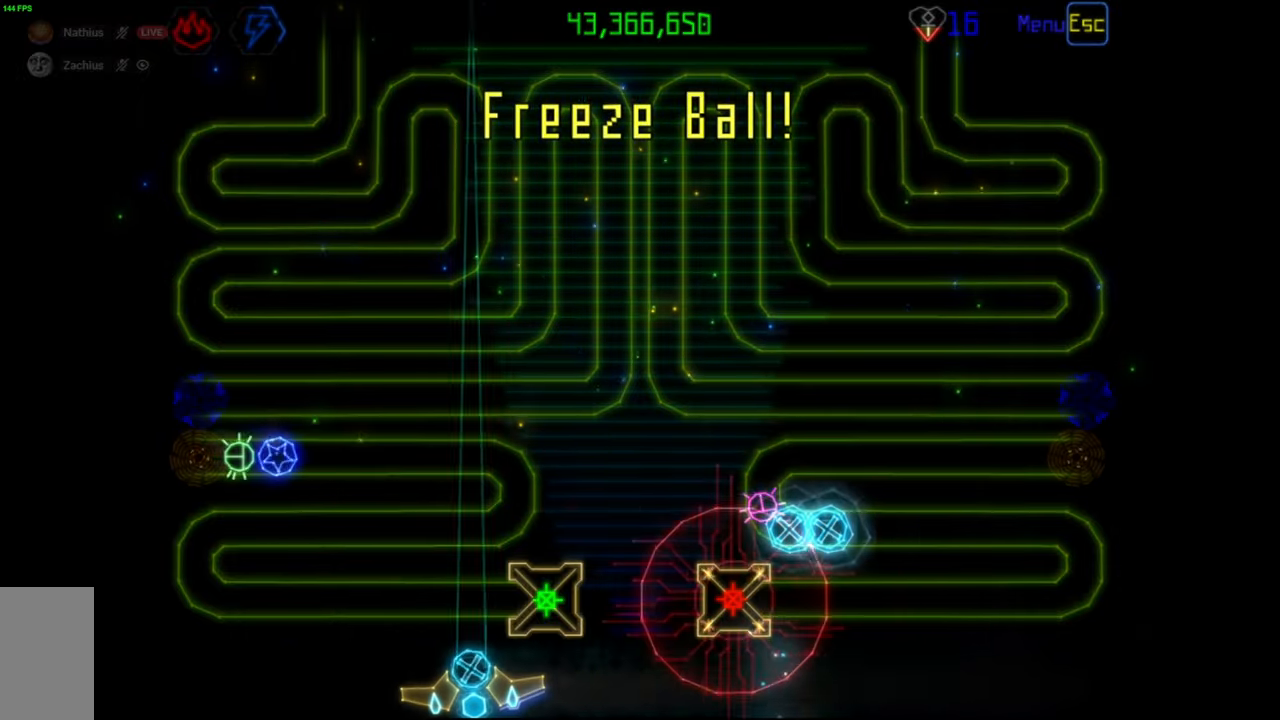
{"keys": [], "mouse": [], "events": []}
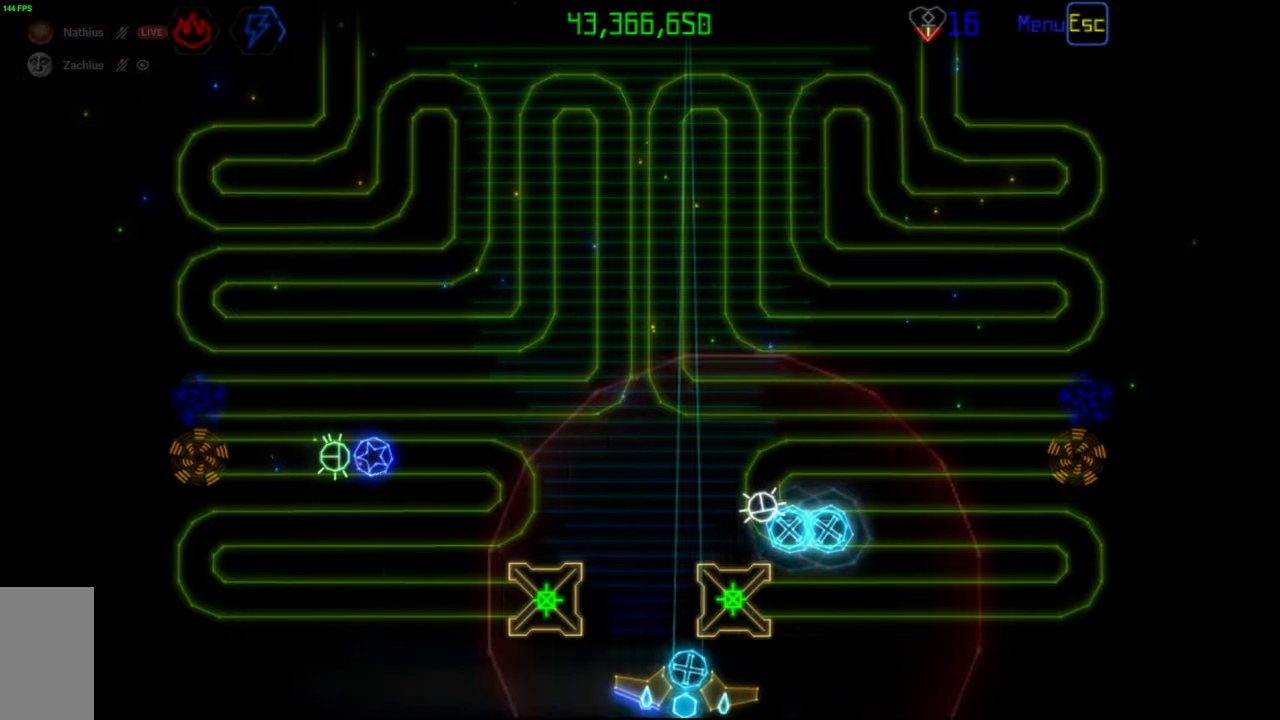
{"keys": [], "mouse": [], "events": [[150, "mouse_left", "down"], [200, "mouse_left", "up"]]}
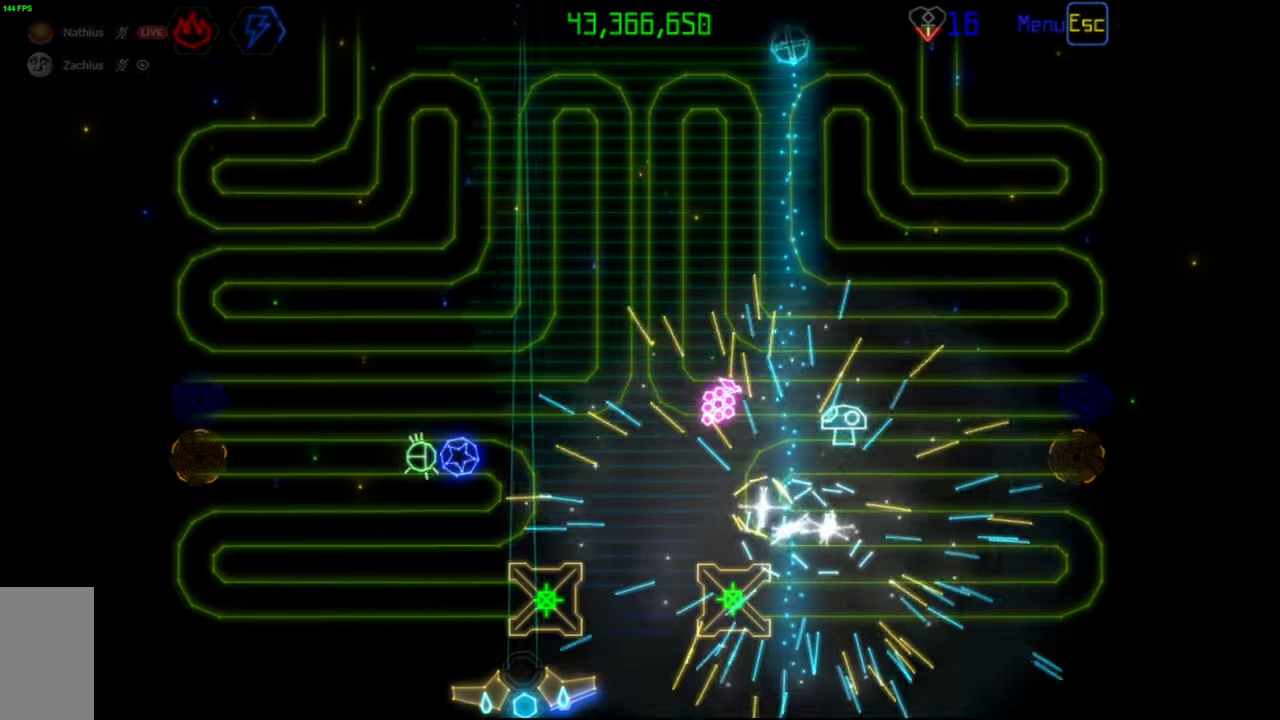
{"keys": [], "mouse": [], "events": []}
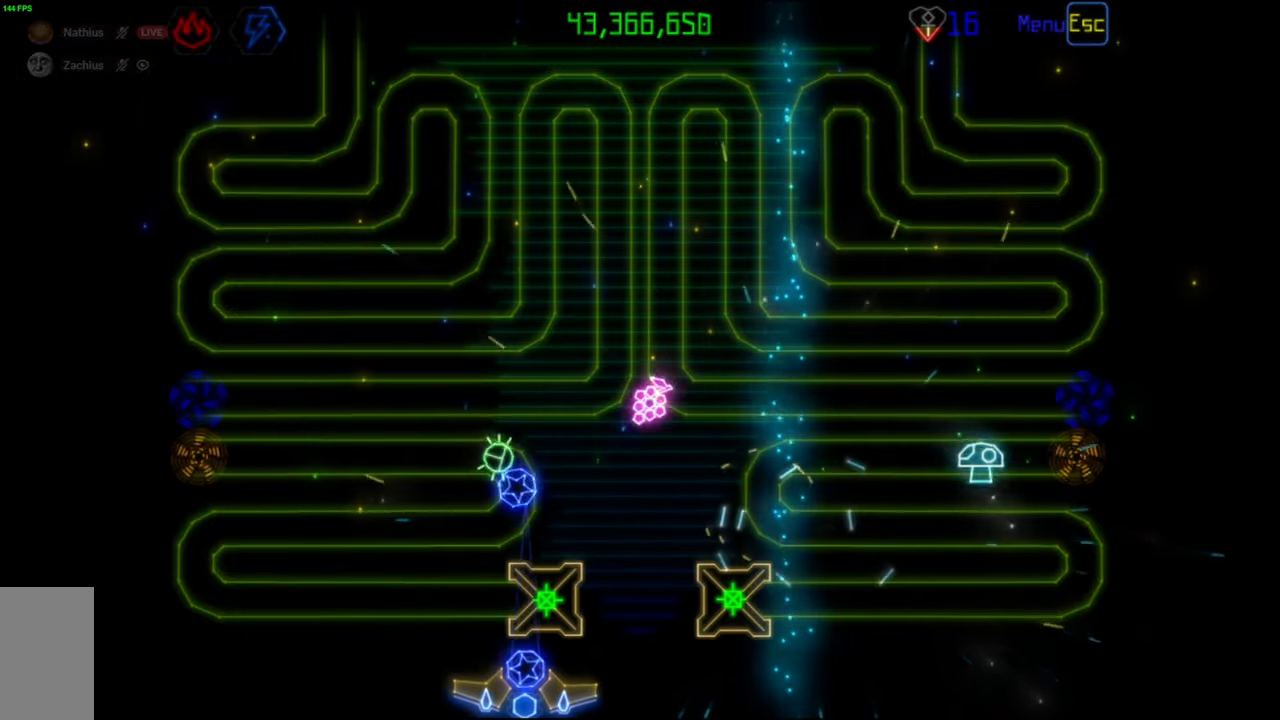
{"keys": [], "mouse": [], "events": [[50, "mouse_left", "down"], [100, "mouse_left", "up"]]}
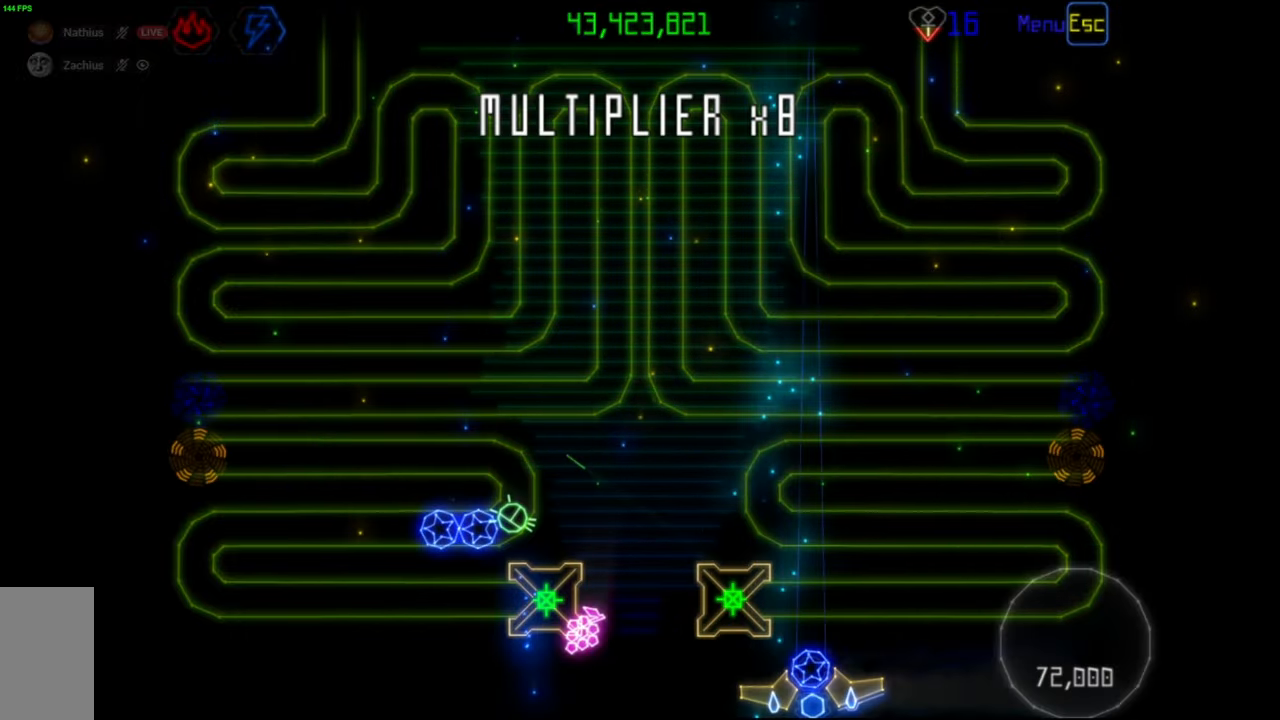
{"keys": [], "mouse": [], "events": [[233, "mouse_left", "down"], [300, "mouse_left", "up"]]}